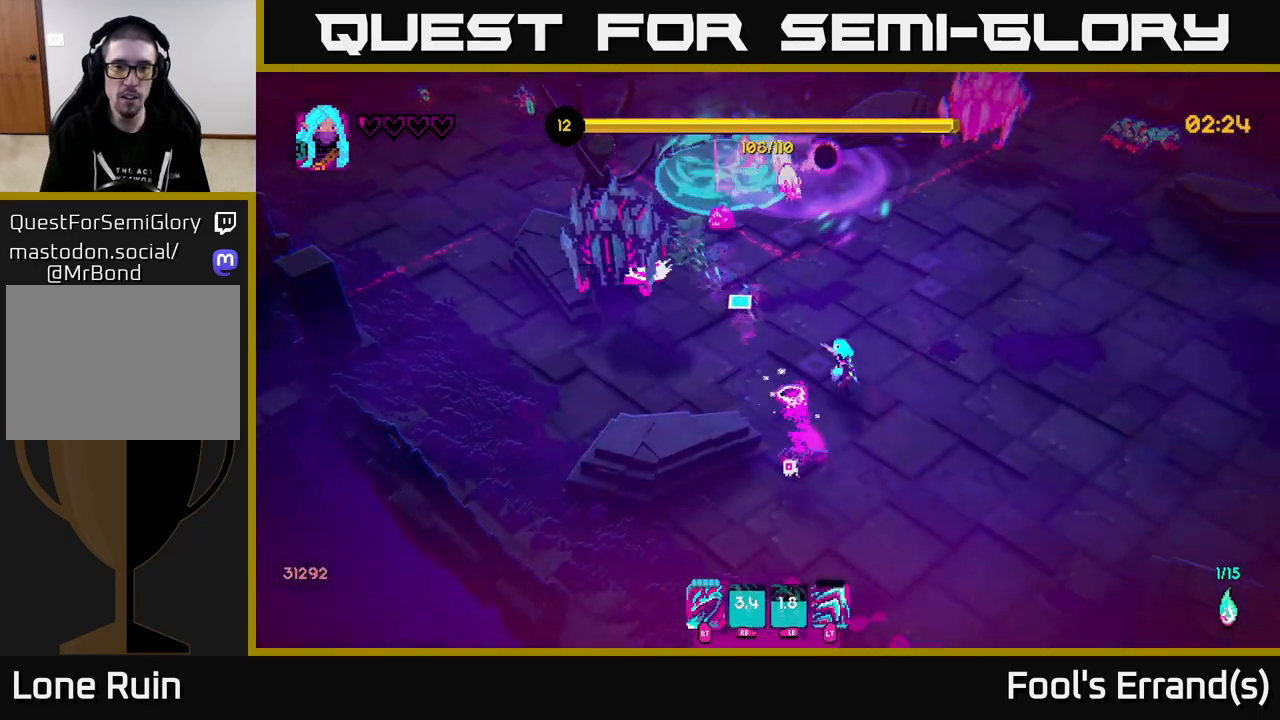
Gameplay with a controller (Xbox layout); each line is a JSON object with the inputs held at the frame after it. "events" lists button and stick changes between this image and that frame as [ms after this image, input, new state], when the widget could be followed in between. Not read: L3 R3.
{"buttons": [], "left_stick": "up-right", "right_stick": "up", "events": [[283, "right_stick", "up"]]}
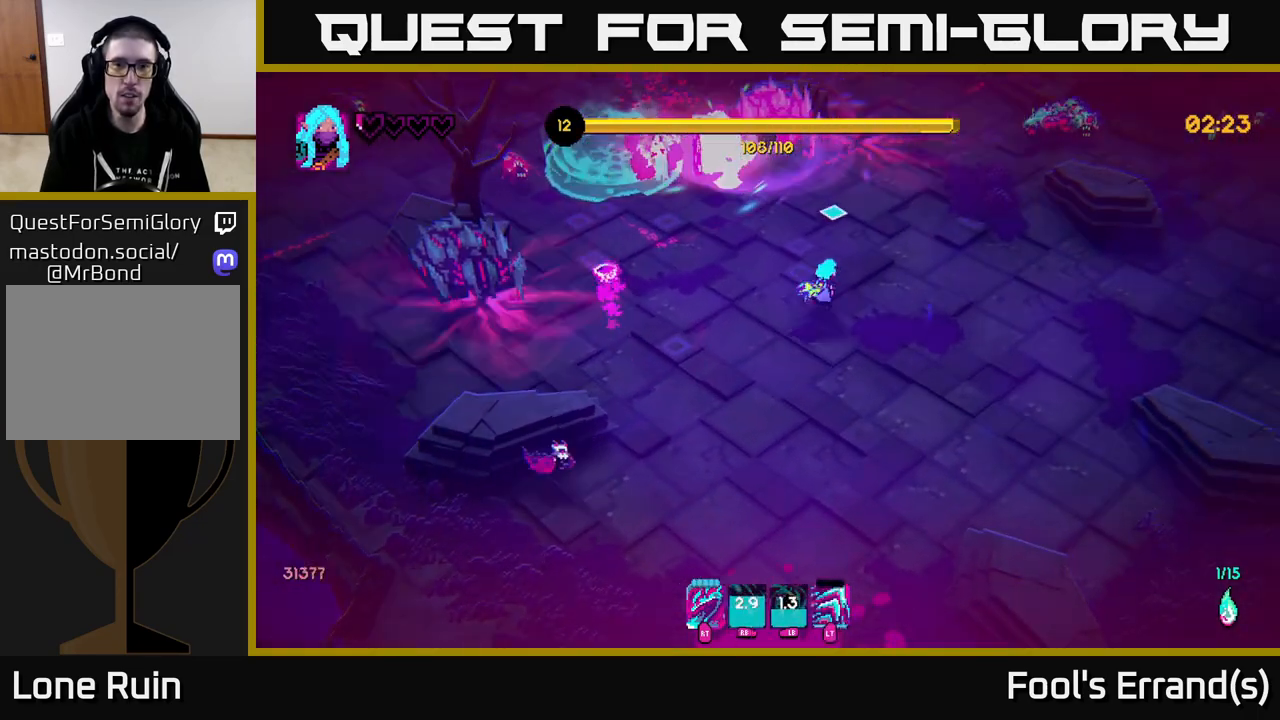
{"buttons": ["L2", "R2"], "left_stick": "down-right", "right_stick": "up-left", "events": [[283, "right_stick", "up-left"], [300, "left_stick", "up"], [433, "R2", "down"], [450, "left_stick", "down-right"], [500, "L2", "down"]]}
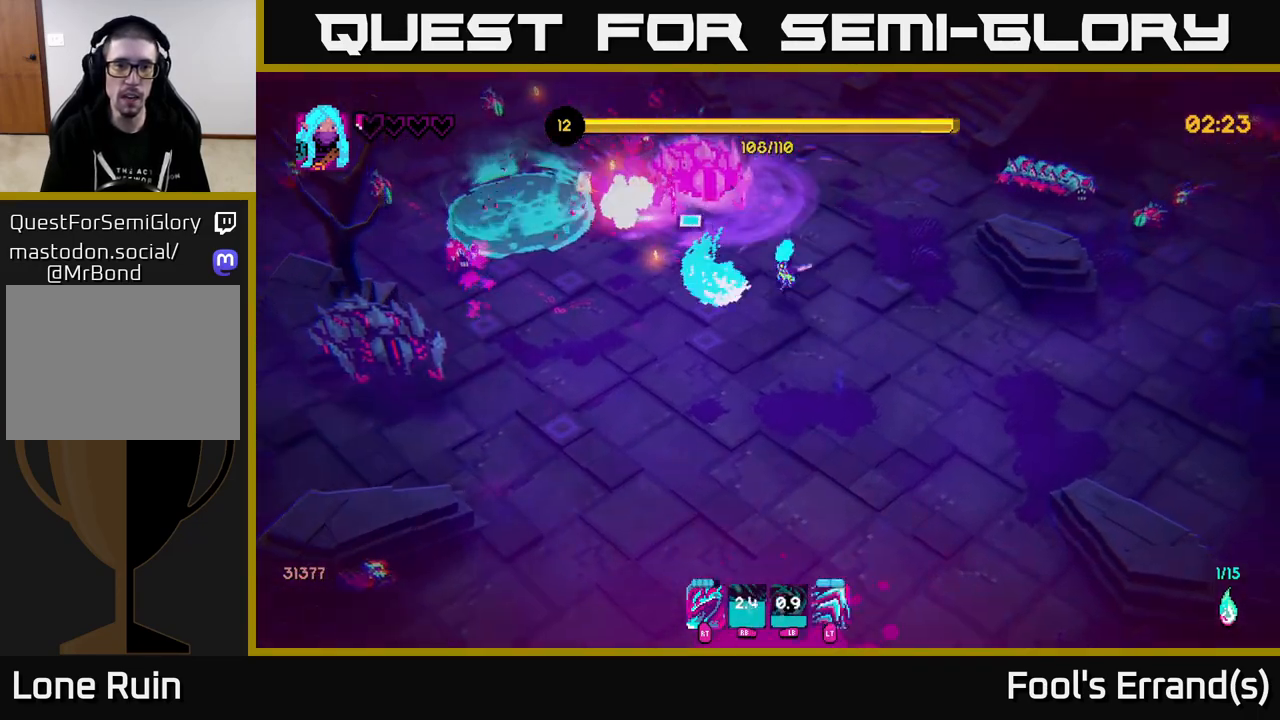
{"buttons": [], "left_stick": "down-left", "right_stick": "left", "events": [[33, "R2", "up"], [83, "right_stick", "center"], [133, "L2", "up"], [150, "left_stick", "down"], [367, "right_stick", "left"], [450, "left_stick", "down-left"]]}
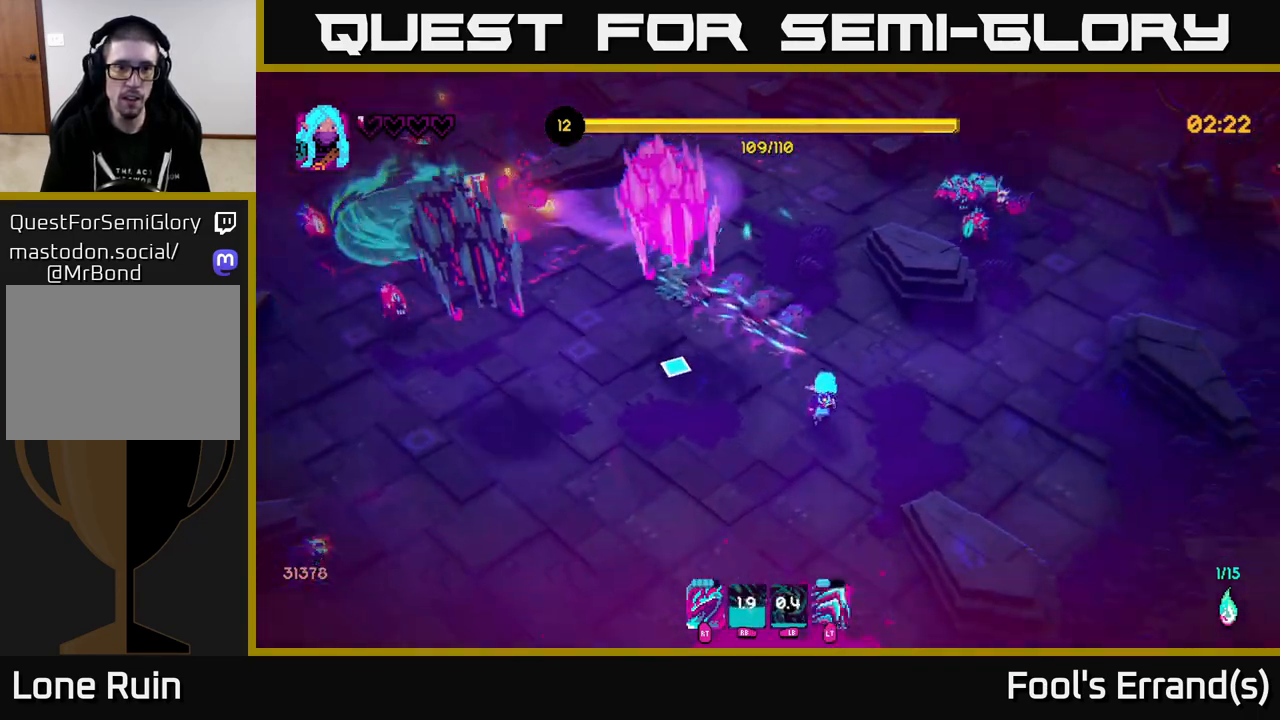
{"buttons": [], "left_stick": "up-left", "right_stick": "up-left", "events": [[150, "right_stick", "up-left"], [467, "left_stick", "up-left"]]}
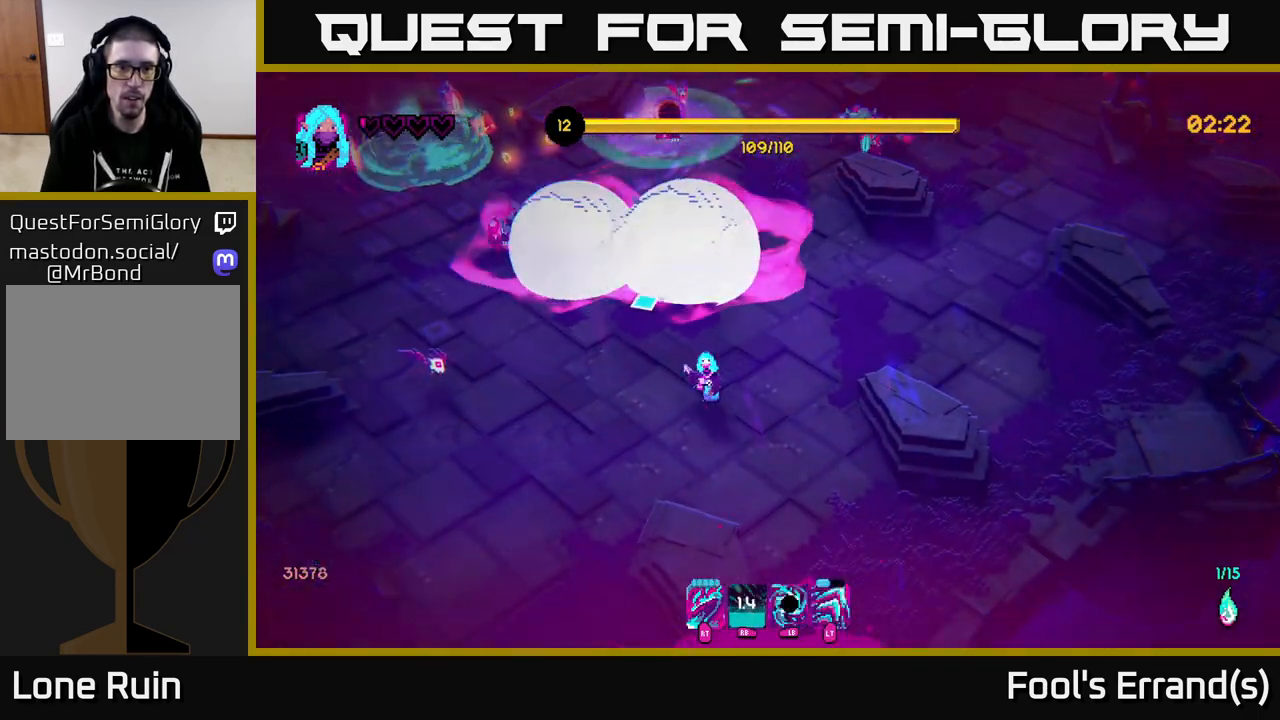
{"buttons": ["L2"], "left_stick": "down", "right_stick": "left", "events": [[33, "right_stick", "up"], [133, "left_stick", "up"], [283, "R2", "down"], [367, "R2", "up"], [383, "left_stick", "down"], [417, "L2", "down"], [450, "right_stick", "left"]]}
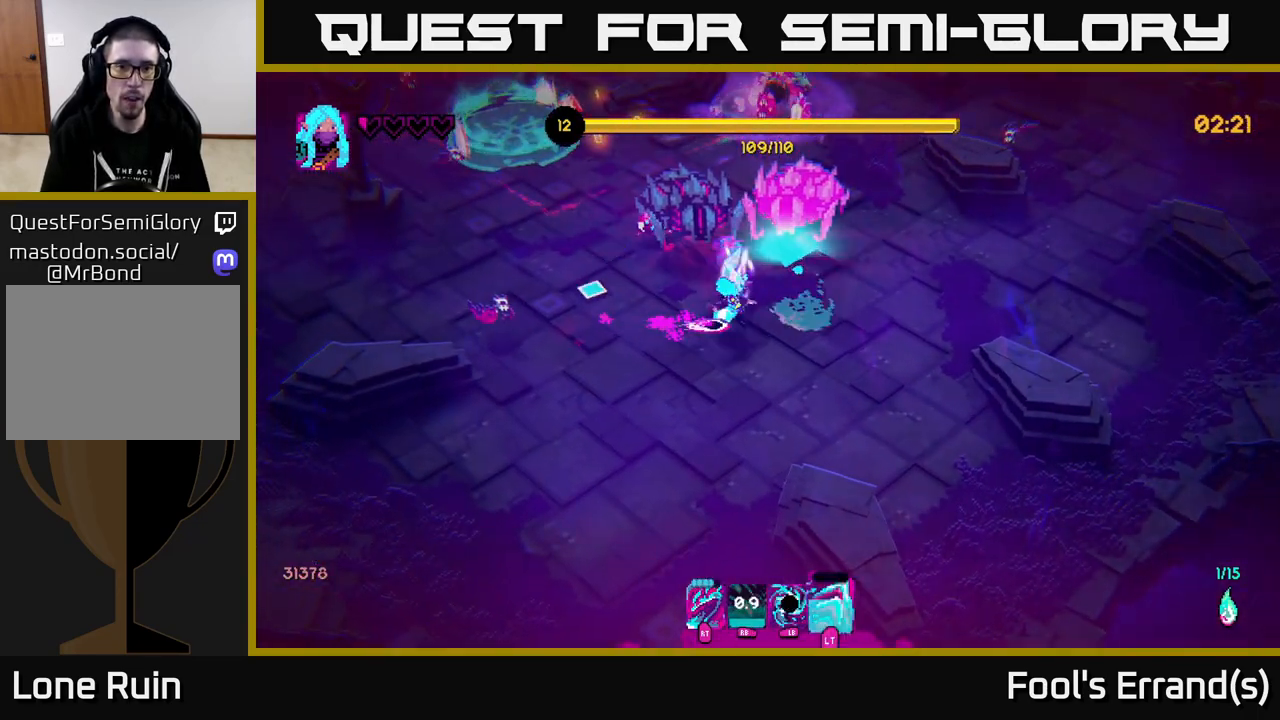
{"buttons": [], "left_stick": "up-left", "right_stick": "up-left", "events": [[117, "L2", "up"], [150, "left_stick", "down-left"], [283, "right_stick", "up-left"], [417, "left_stick", "up-left"]]}
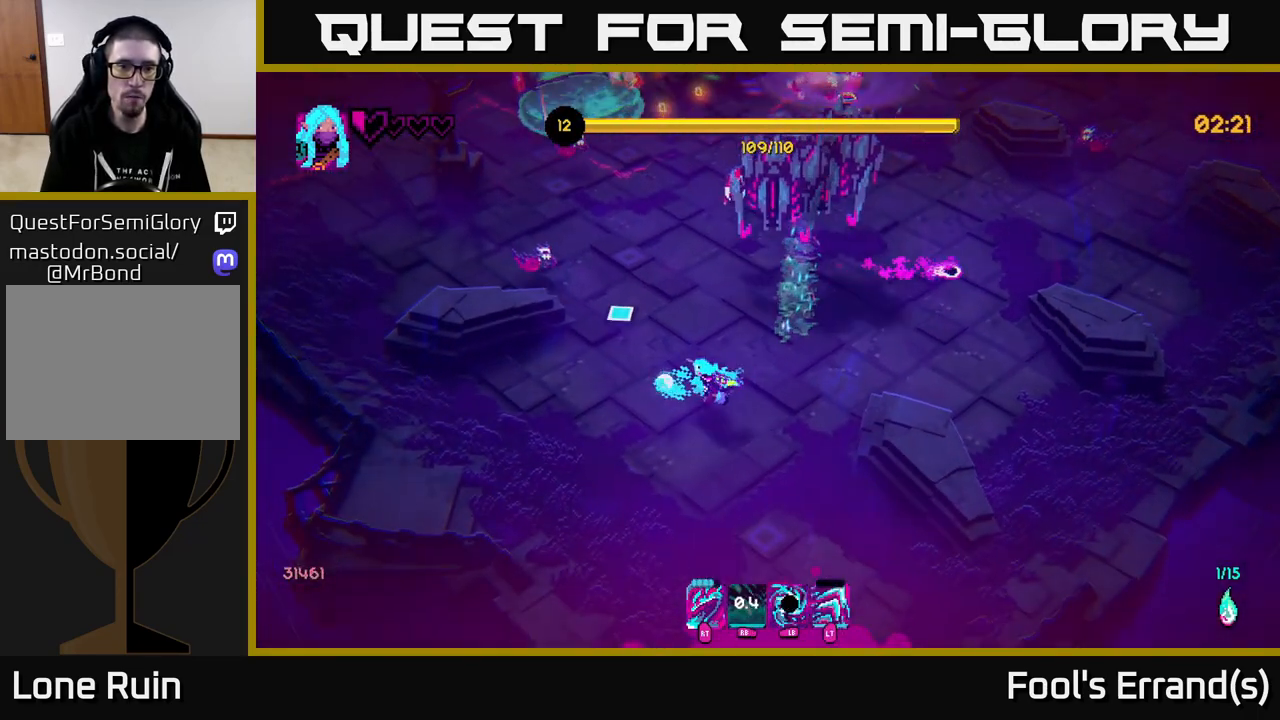
{"buttons": [], "left_stick": "down-left", "right_stick": "up", "events": [[333, "R2", "down"], [333, "right_stick", "up"], [400, "left_stick", "down-left"], [417, "R2", "up"]]}
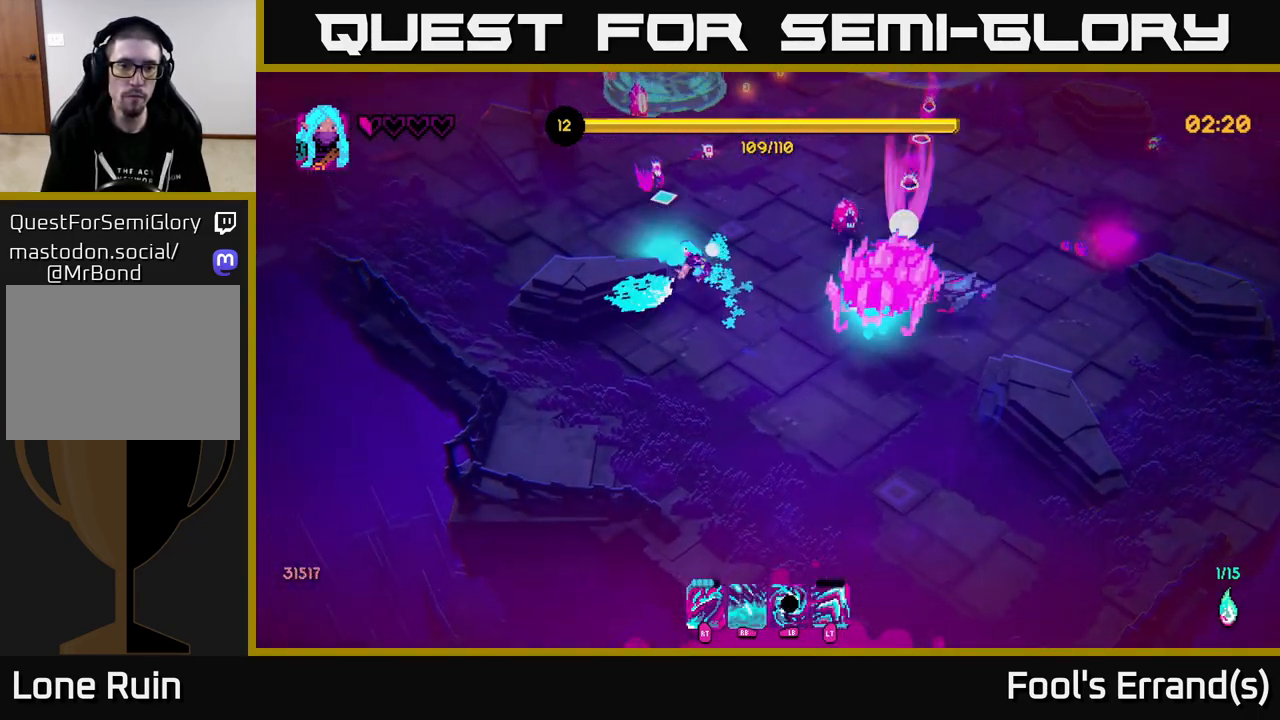
{"buttons": [], "left_stick": "down-left", "right_stick": "up", "events": [[67, "L2", "down"], [200, "L2", "up"], [367, "left_stick", "left"], [500, "left_stick", "down-left"]]}
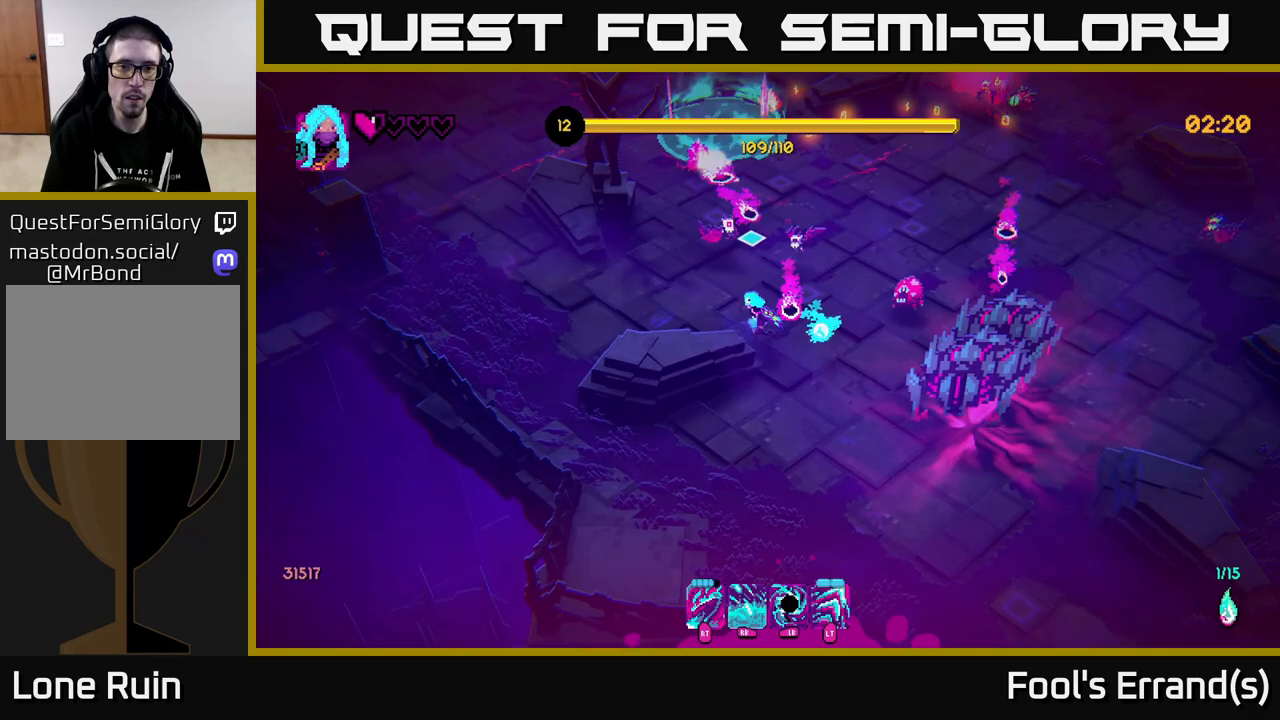
{"buttons": [], "left_stick": "up-left", "right_stick": "up", "events": [[100, "R2", "down"], [133, "L2", "down"], [200, "R2", "up"], [233, "left_stick", "left"], [283, "L2", "up"], [467, "left_stick", "up-left"]]}
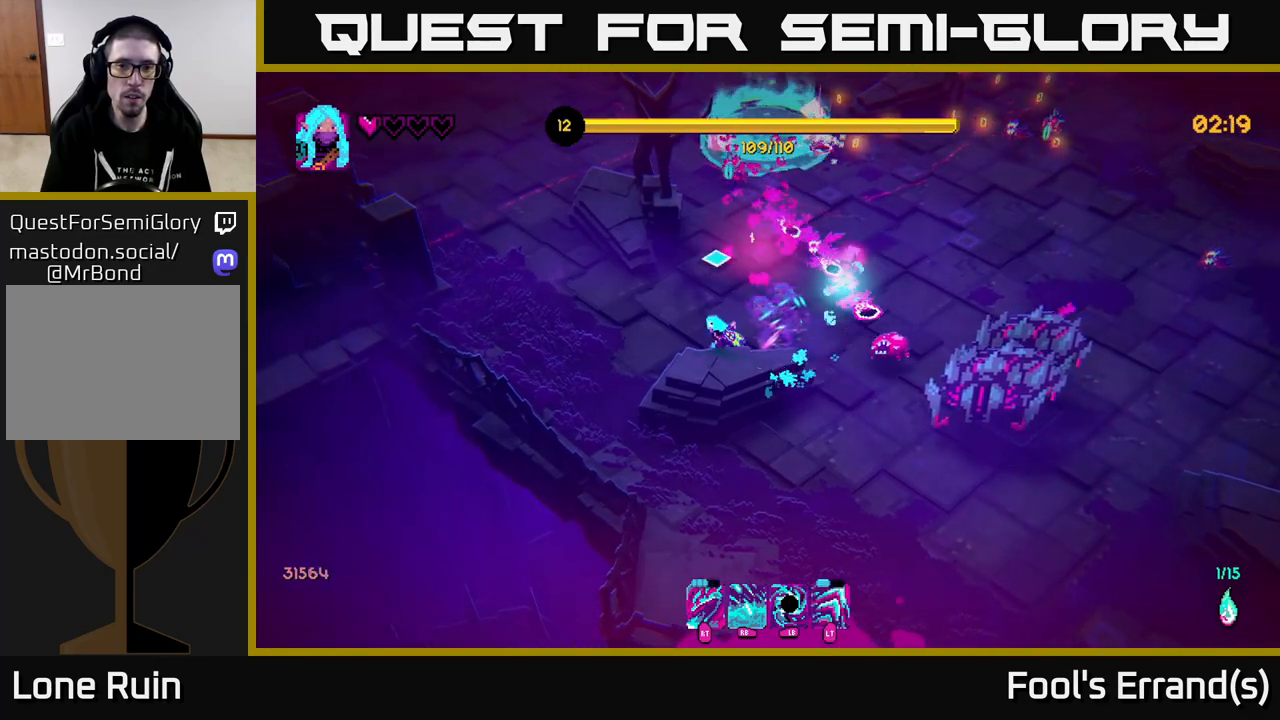
{"buttons": ["L2"], "left_stick": "left", "right_stick": "up", "events": [[83, "right_stick", "up-right"], [150, "left_stick", "up"], [267, "R2", "down"], [367, "R2", "up"], [367, "left_stick", "left"], [400, "L2", "down"], [400, "right_stick", "up"]]}
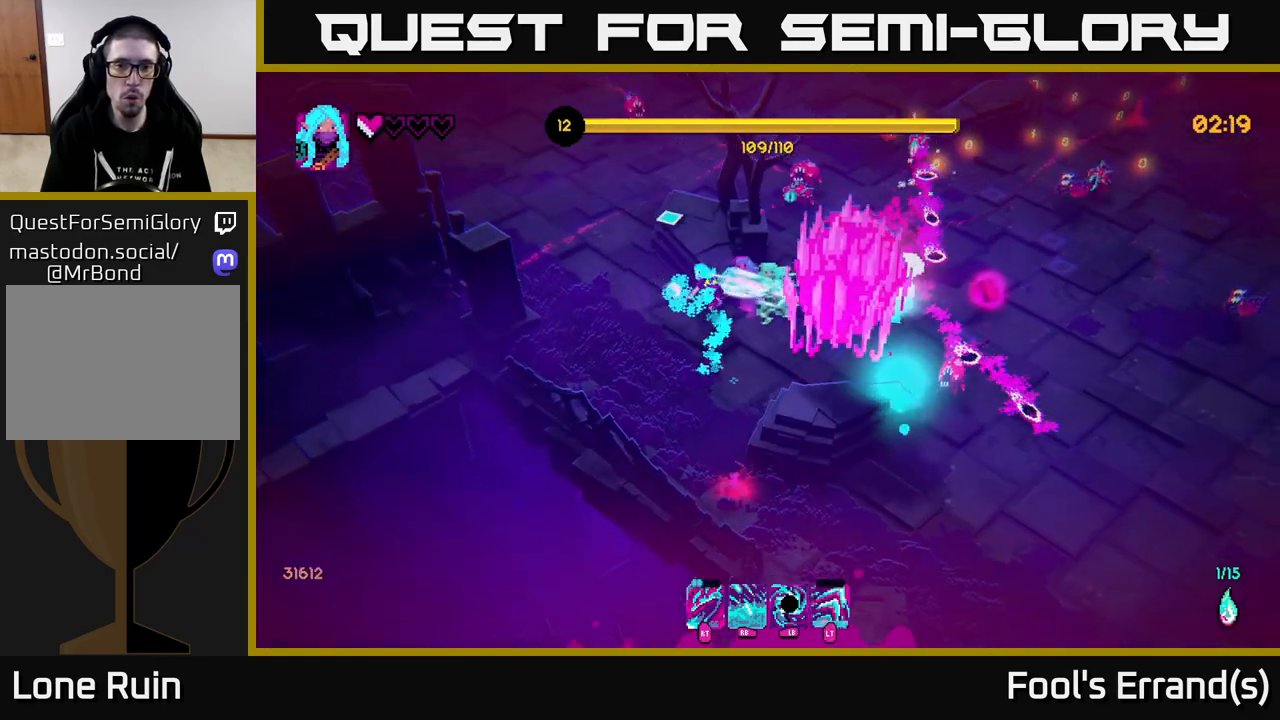
{"buttons": ["L1"], "left_stick": "up-left", "right_stick": "down-right", "events": [[50, "L2", "up"], [67, "right_stick", "up-left"], [200, "left_stick", "up-left"], [267, "right_stick", "up-right"], [400, "right_stick", "down-right"], [433, "R1", "down"], [450, "L1", "down"], [500, "R1", "up"]]}
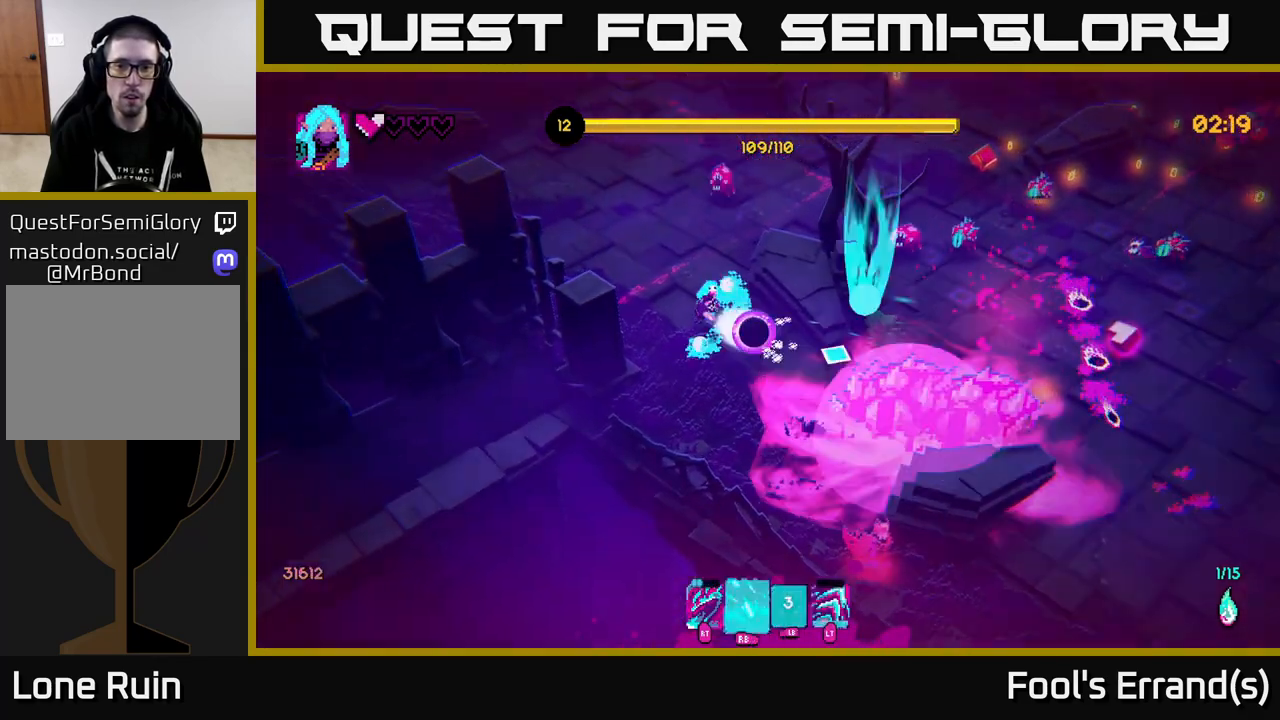
{"buttons": [], "left_stick": "up-left", "right_stick": "down-right", "events": [[67, "L1", "up"]]}
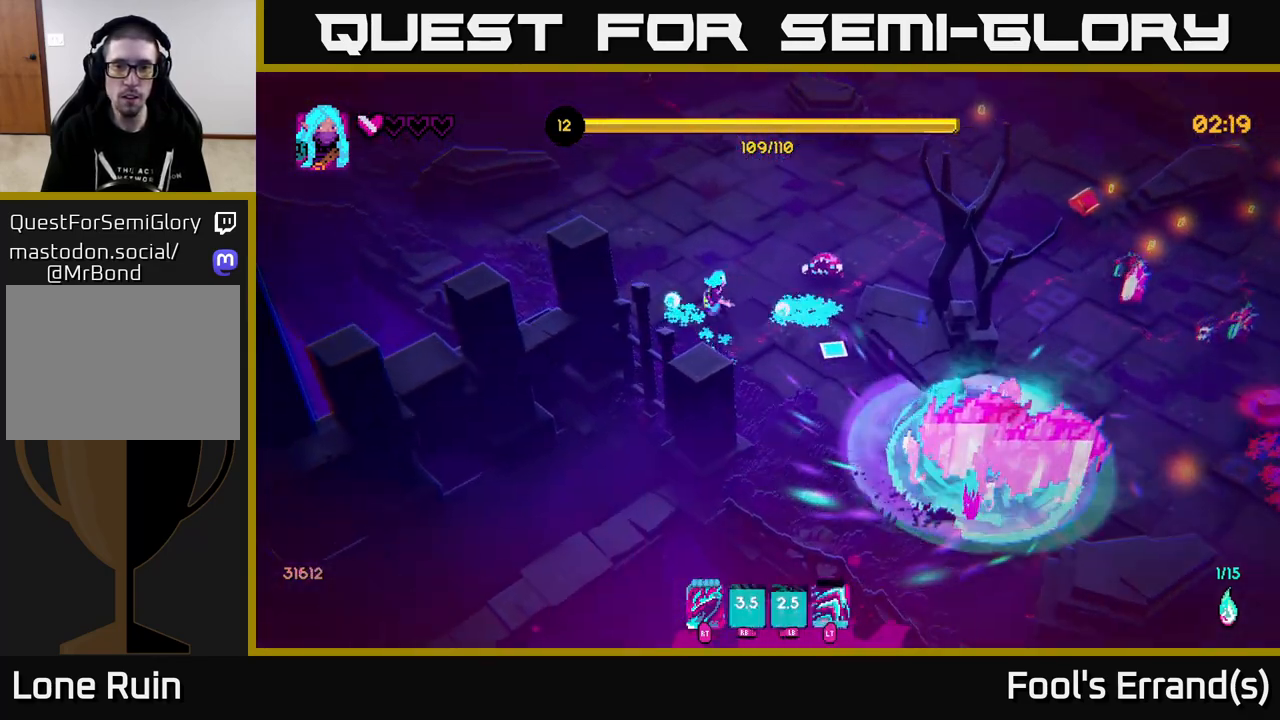
{"buttons": [], "left_stick": "up-right", "right_stick": "down-right", "events": [[133, "left_stick", "up"], [383, "R2", "down"], [450, "R2", "up"], [500, "left_stick", "up-right"]]}
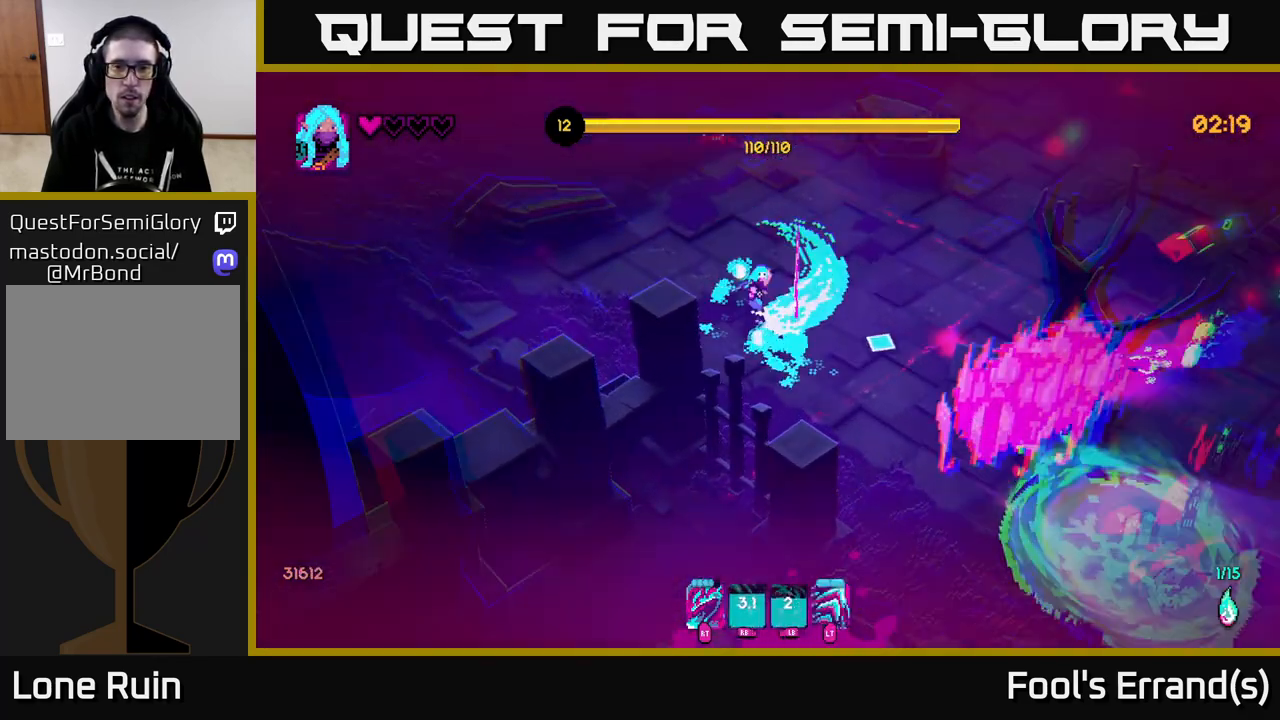
{"buttons": [], "left_stick": "center", "right_stick": "center", "events": [[33, "right_stick", "down"], [250, "right_stick", "down-right"], [367, "right_stick", "center"], [433, "left_stick", "center"]]}
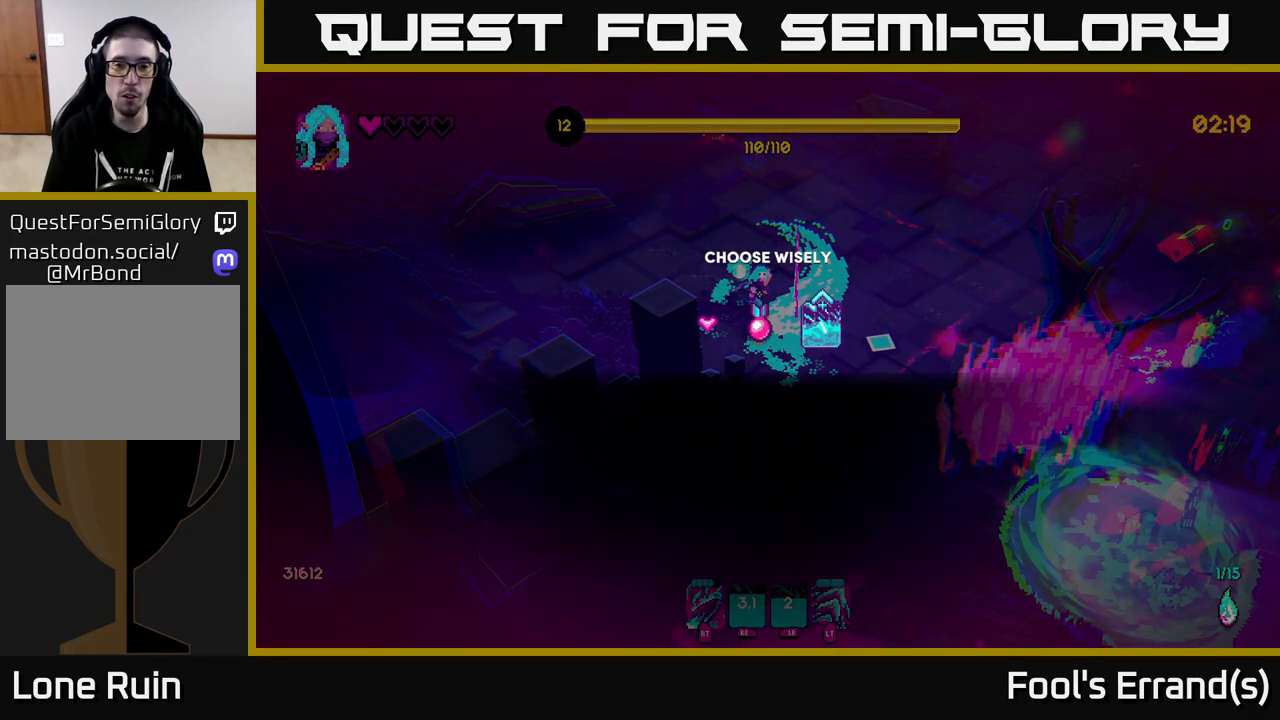
{"buttons": [], "left_stick": "center", "right_stick": "center", "events": []}
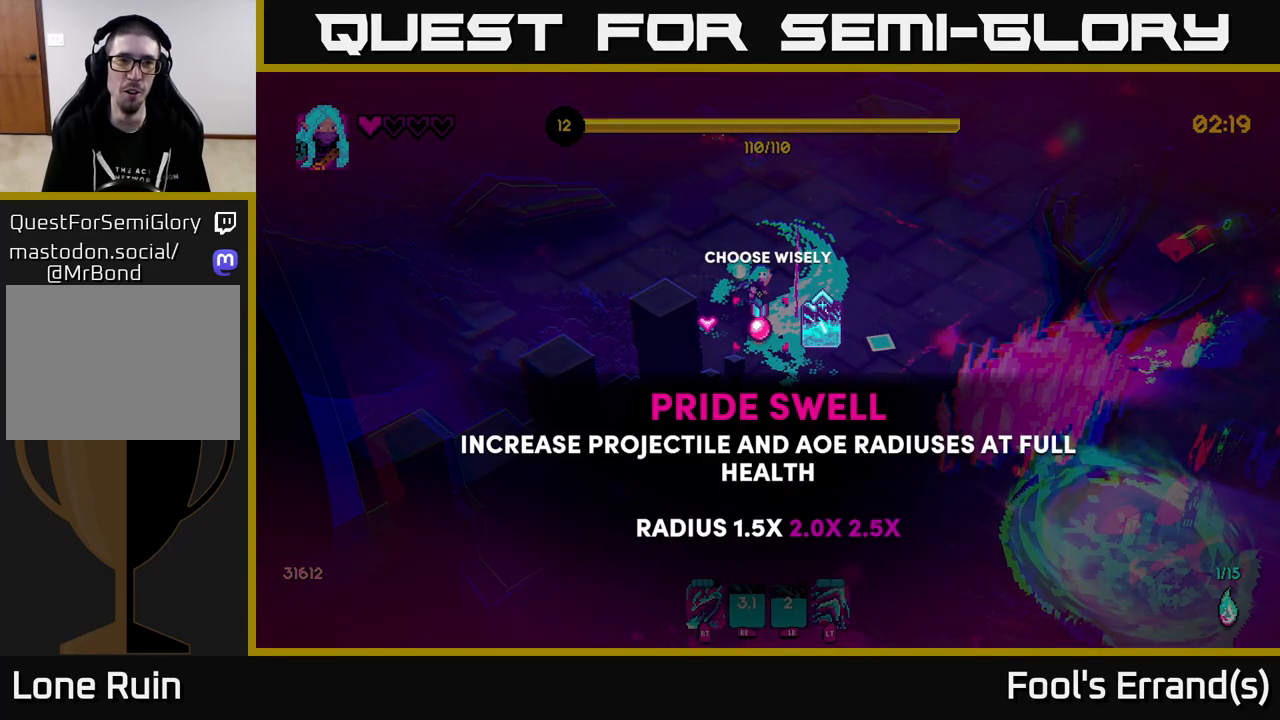
{"buttons": [], "left_stick": "left", "right_stick": "center", "events": [[450, "left_stick", "left"]]}
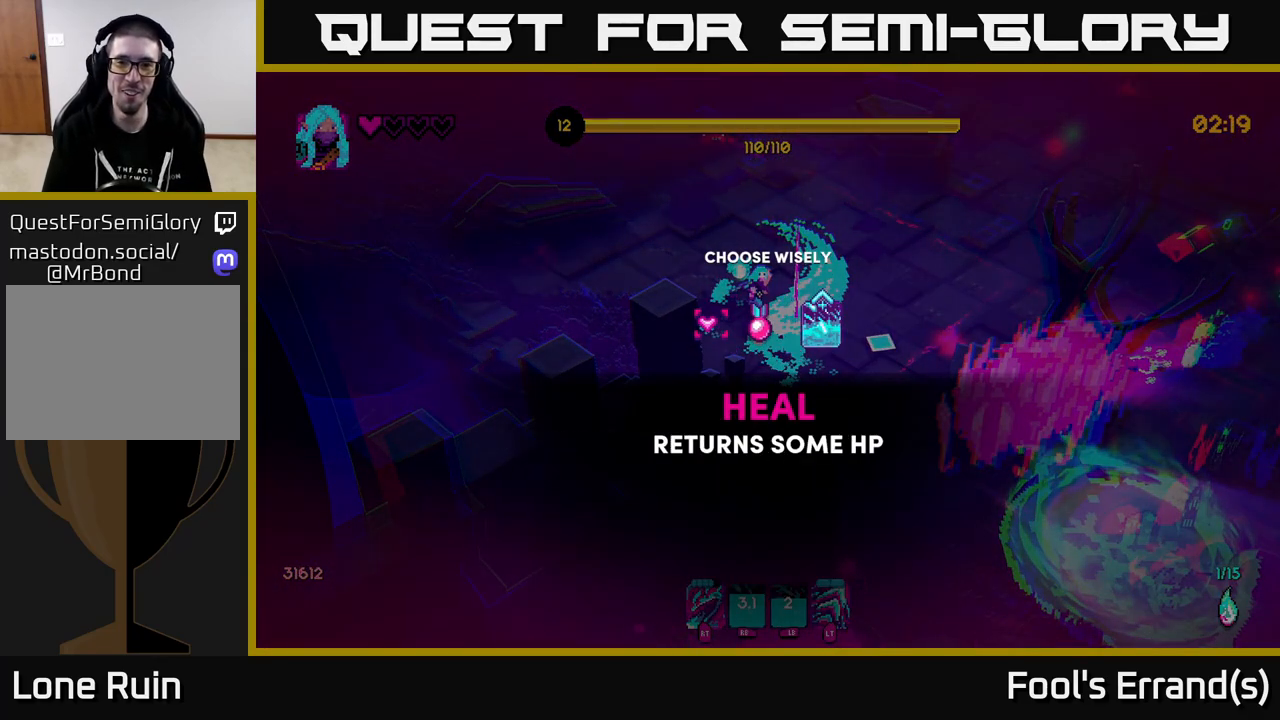
{"buttons": [], "left_stick": "right", "right_stick": "center", "events": [[100, "left_stick", "center"], [367, "left_stick", "right"]]}
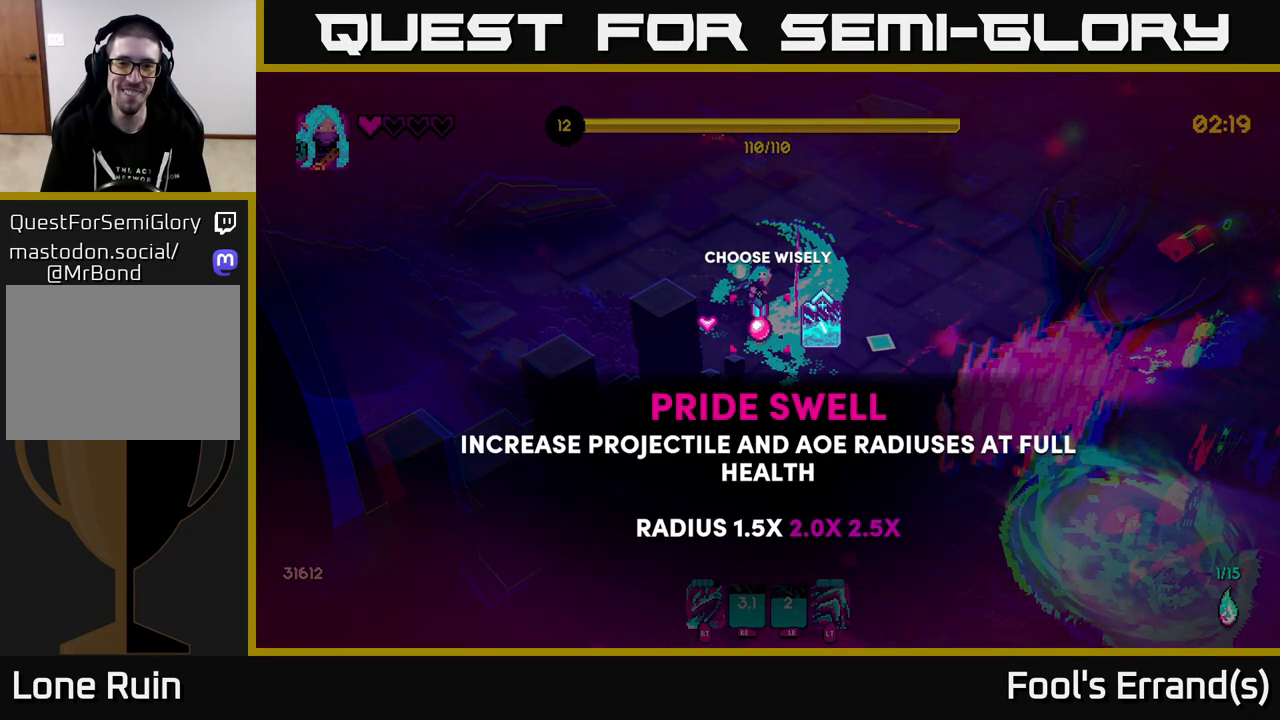
{"buttons": [], "left_stick": "left", "right_stick": "center", "events": [[17, "left_stick", "center"], [83, "left_stick", "right"], [250, "left_stick", "left"], [383, "left_stick", "center"], [483, "left_stick", "left"]]}
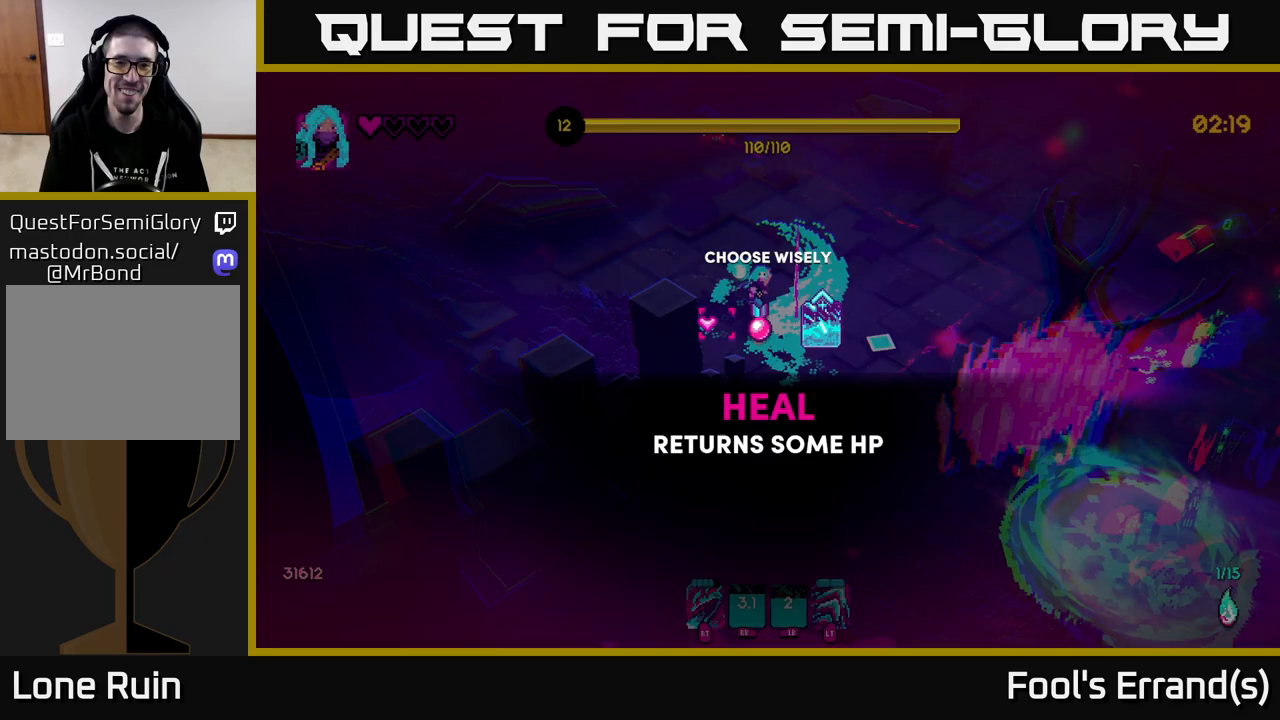
{"buttons": [], "left_stick": "right", "right_stick": "right", "events": [[100, "A", "down"], [133, "left_stick", "center"], [200, "A", "up"], [233, "left_stick", "up-right"], [367, "right_stick", "right"], [500, "left_stick", "right"]]}
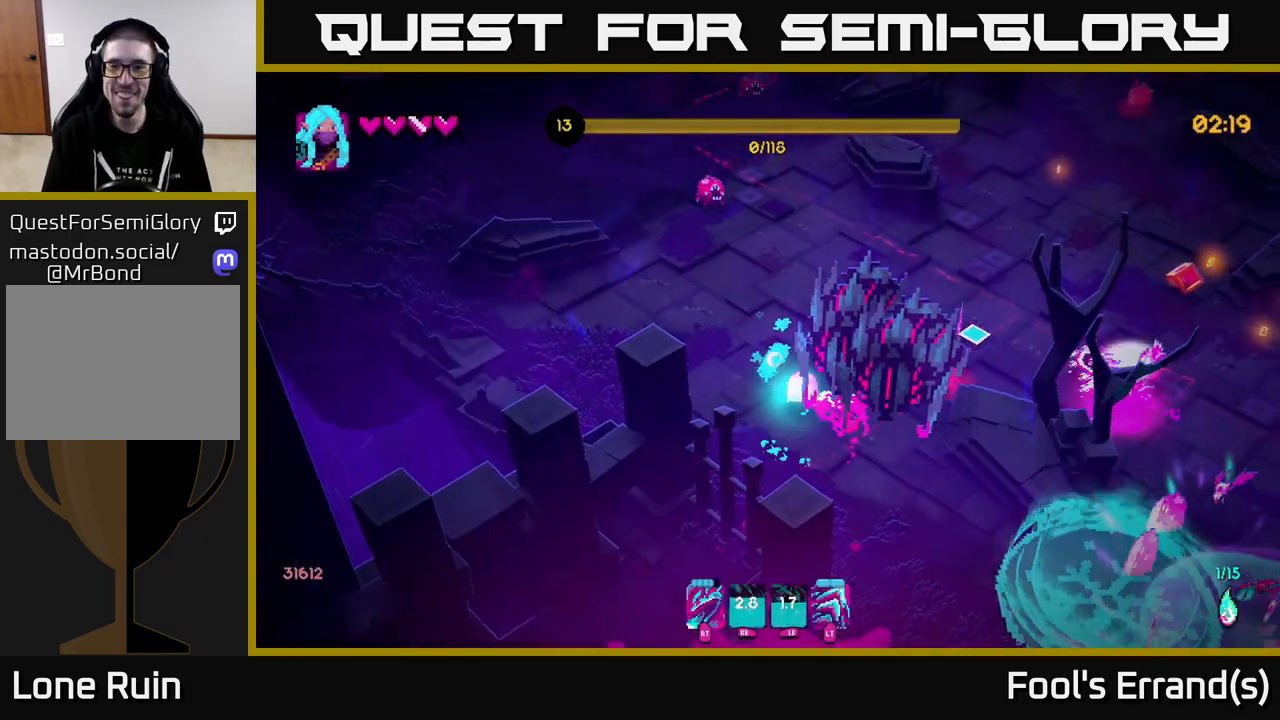
{"buttons": [], "left_stick": "right", "right_stick": "right", "events": [[100, "left_stick", "up-right"], [117, "L2", "down"], [267, "L2", "up"], [267, "left_stick", "right"]]}
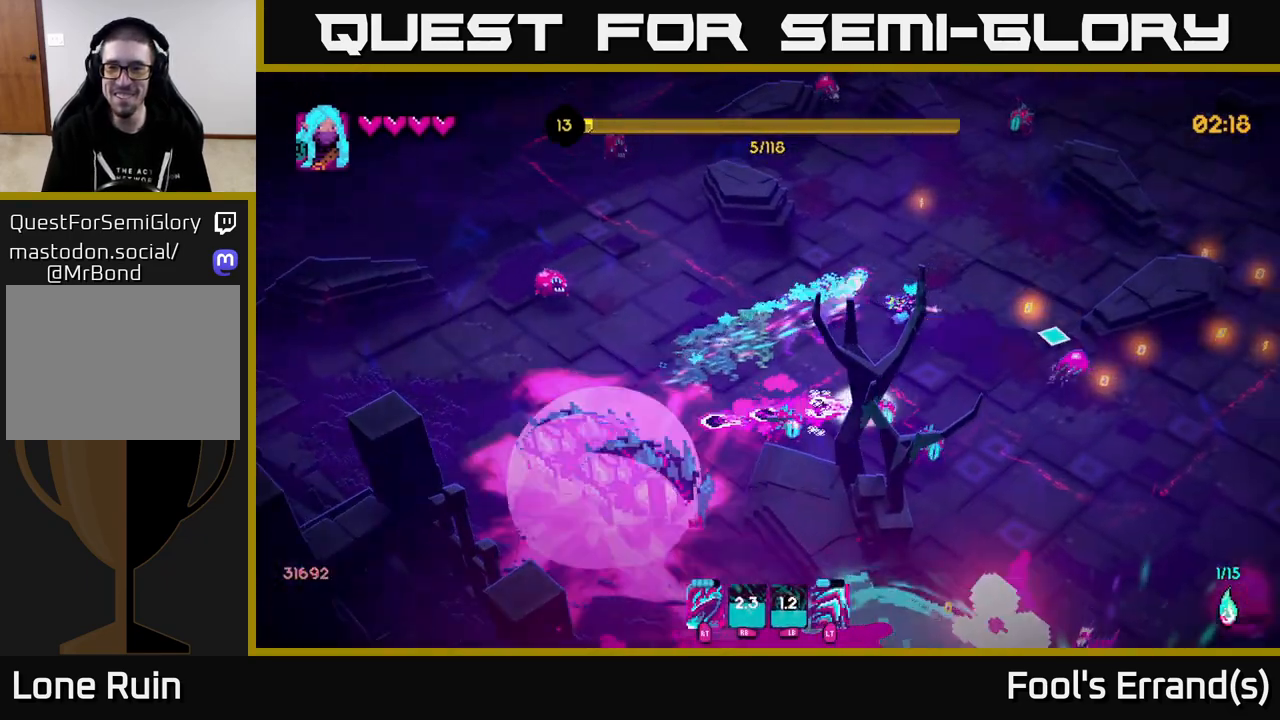
{"buttons": [], "left_stick": "right", "right_stick": "right", "events": [[83, "right_stick", "down-right"], [217, "L2", "down"], [233, "right_stick", "down"], [350, "L2", "up"], [467, "right_stick", "right"]]}
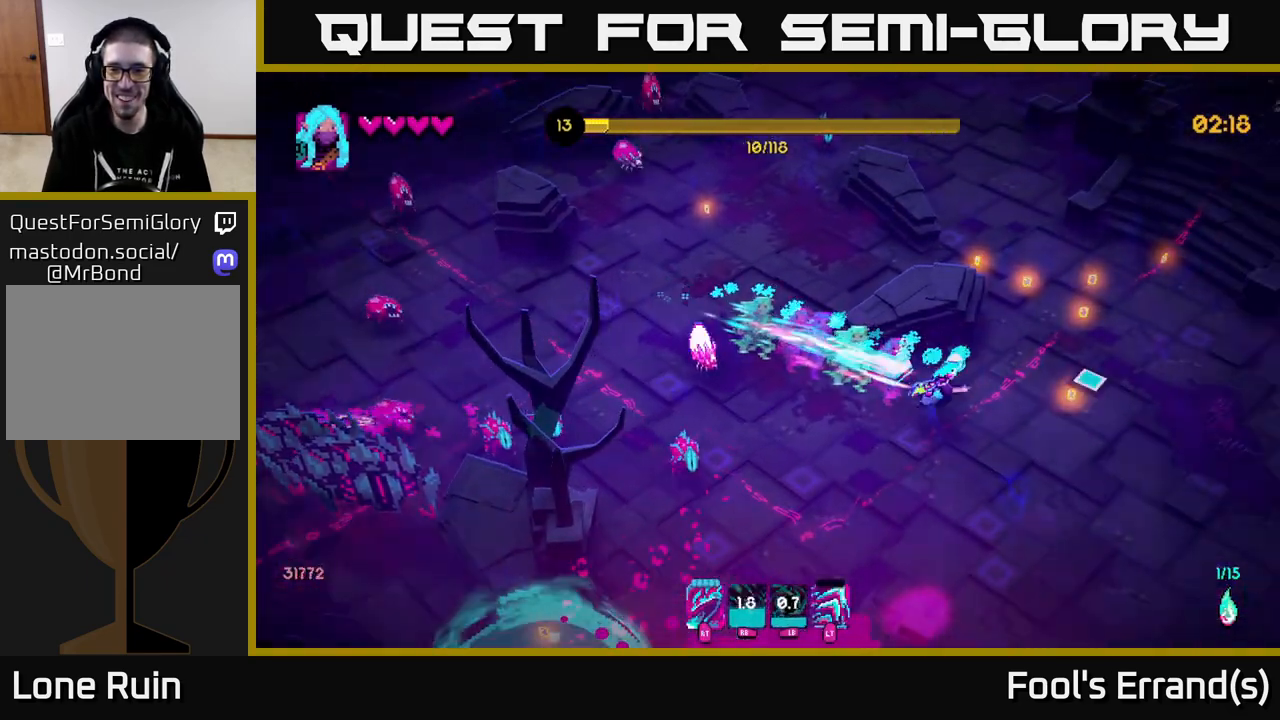
{"buttons": [], "left_stick": "up", "right_stick": "down-right", "events": [[117, "left_stick", "up-right"], [117, "right_stick", "up-right"], [317, "left_stick", "up"], [467, "right_stick", "down-right"]]}
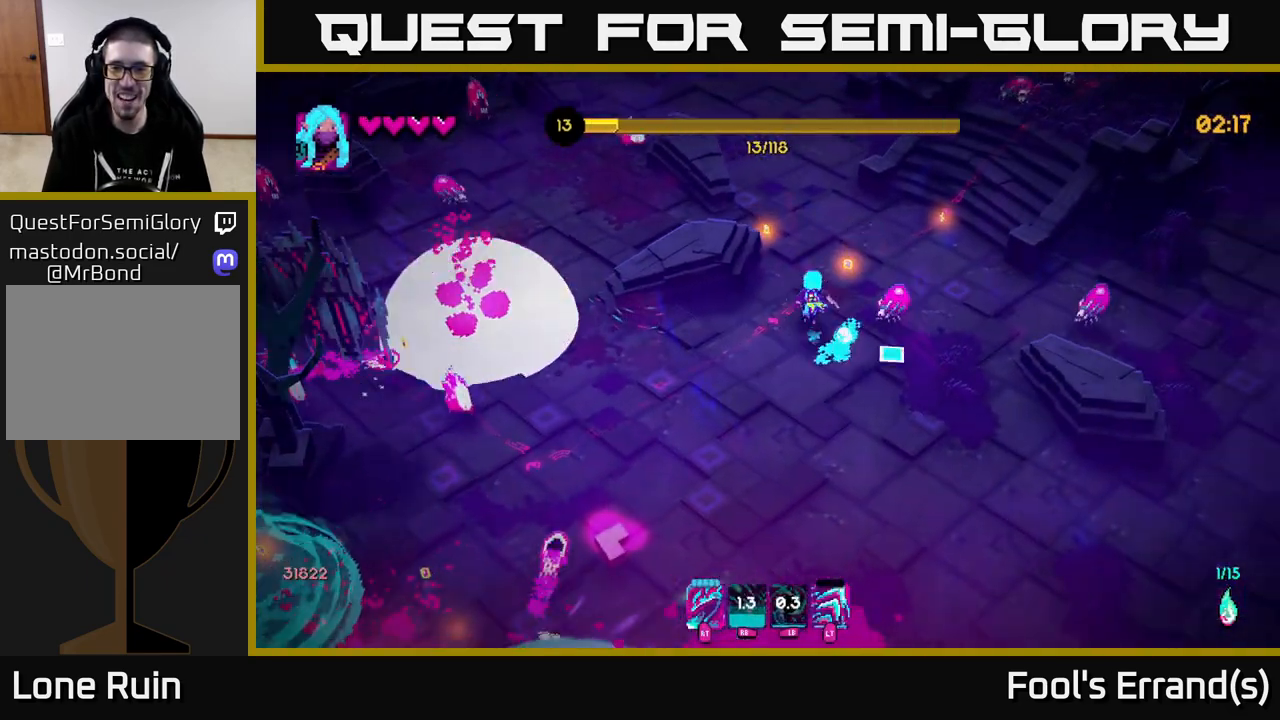
{"buttons": [], "left_stick": "right", "right_stick": "down", "events": [[33, "R2", "down"], [50, "L2", "down"], [167, "R2", "up"], [183, "L2", "up"], [233, "left_stick", "up-right"], [350, "left_stick", "right"], [400, "right_stick", "down"]]}
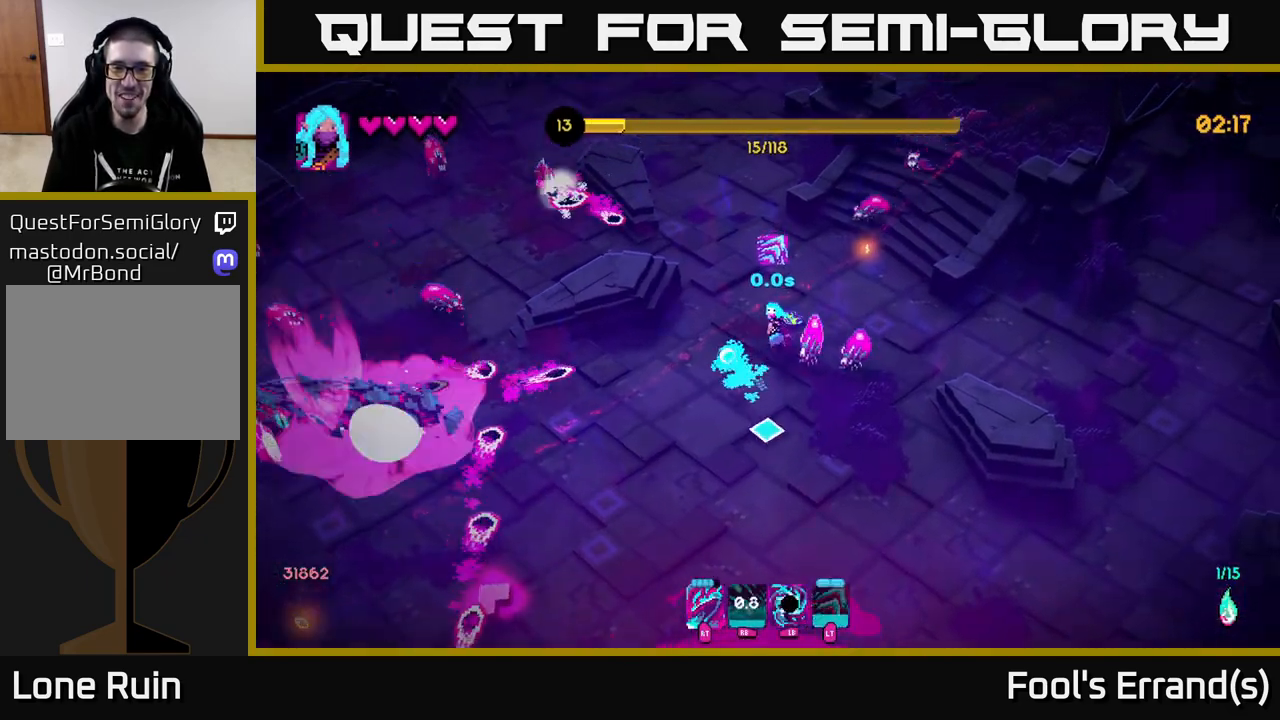
{"buttons": [], "left_stick": "down-right", "right_stick": "down-left", "events": [[50, "R2", "down"], [117, "L2", "down"], [183, "R2", "up"], [250, "L2", "up"], [333, "left_stick", "down-right"], [367, "right_stick", "down-left"]]}
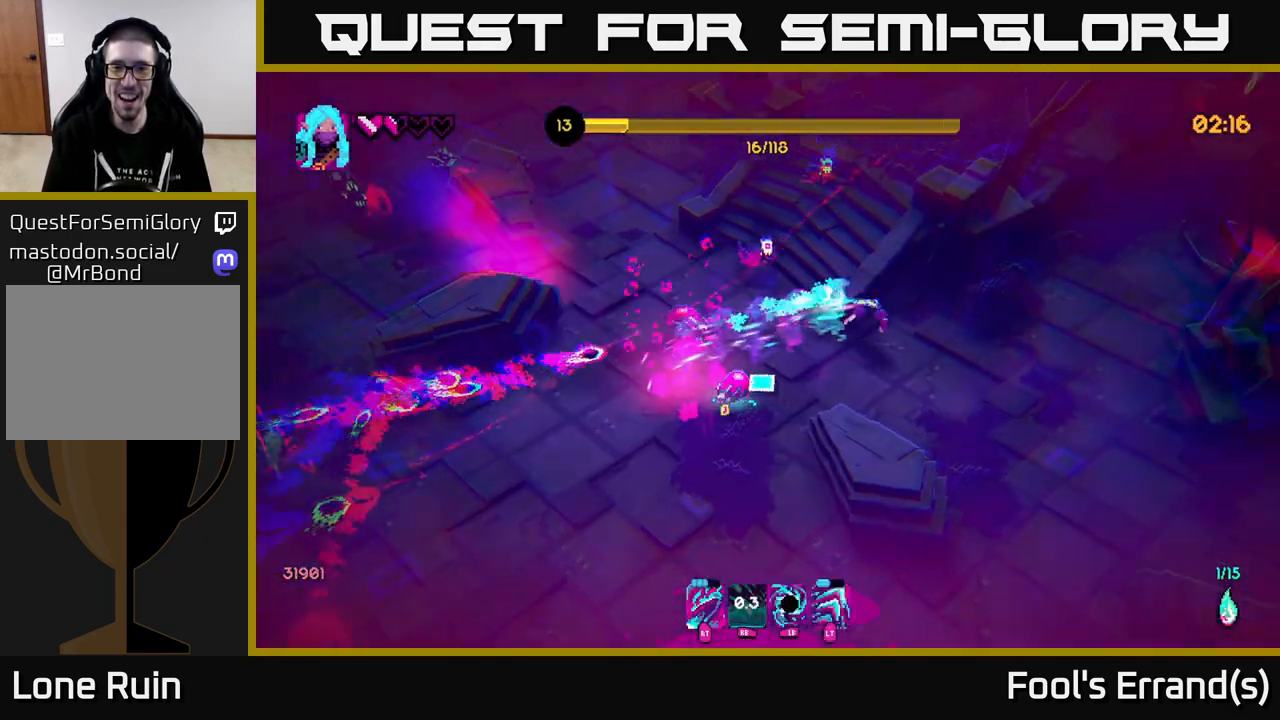
{"buttons": [], "left_stick": "down", "right_stick": "left", "events": [[150, "left_stick", "down"], [217, "right_stick", "left"], [333, "R1", "down"], [433, "R1", "up"]]}
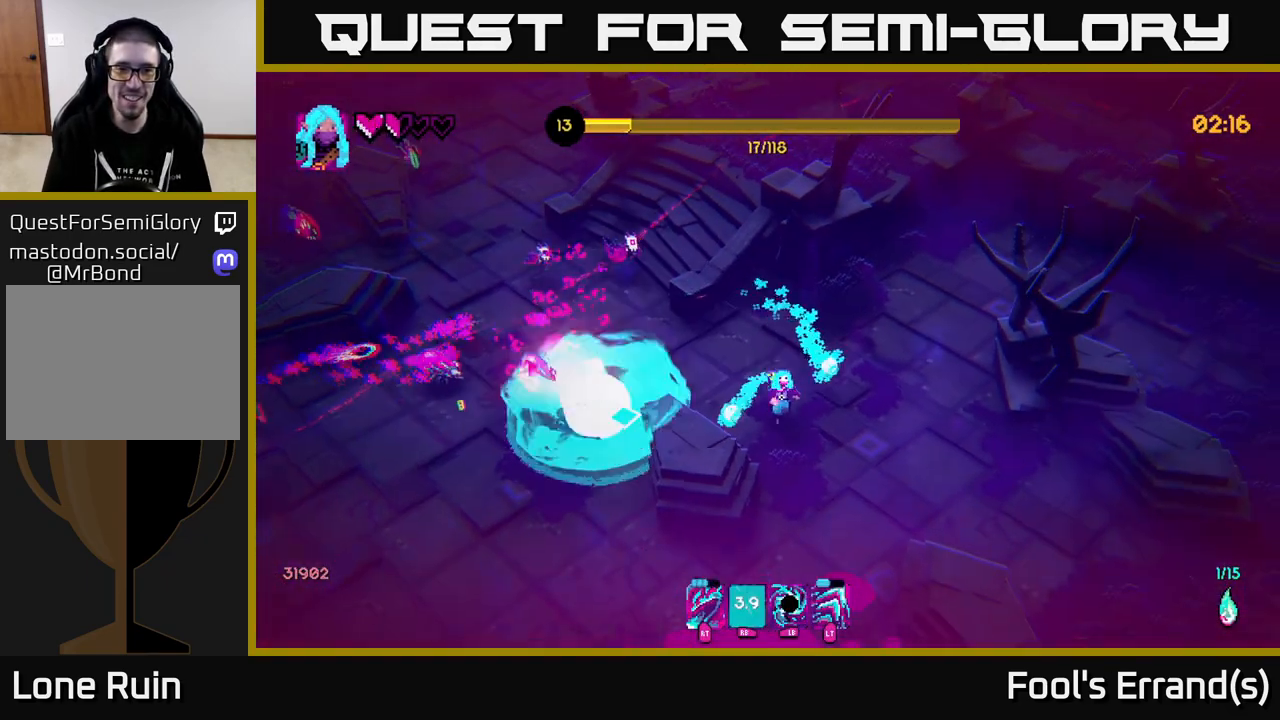
{"buttons": [], "left_stick": "down-left", "right_stick": "left", "events": [[350, "left_stick", "down-left"]]}
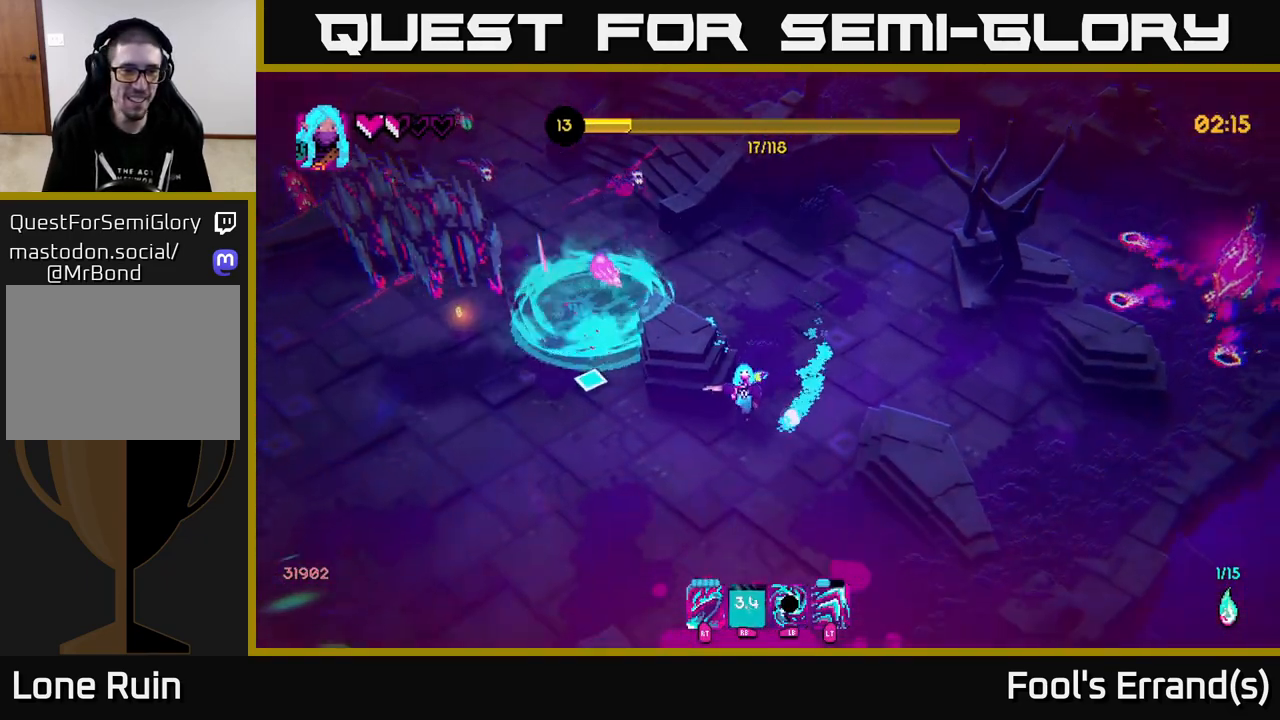
{"buttons": [], "left_stick": "up-left", "right_stick": "up-left", "events": [[83, "left_stick", "left"], [167, "right_stick", "up-left"], [183, "L1", "down"], [217, "left_stick", "down-left"], [317, "L1", "up"], [400, "left_stick", "left"], [500, "left_stick", "up-left"]]}
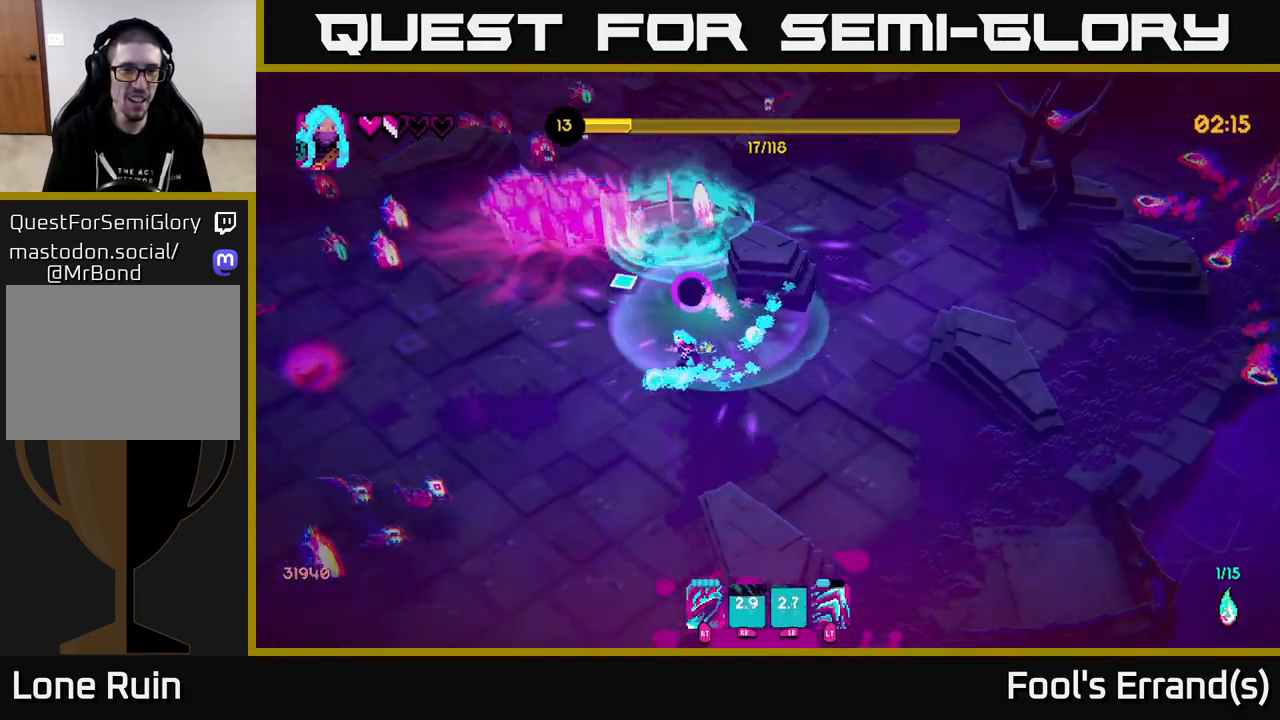
{"buttons": ["L2"], "left_stick": "down-left", "right_stick": "up-left", "events": [[233, "R2", "down"], [317, "left_stick", "down-left"], [367, "R2", "up"], [417, "L2", "down"]]}
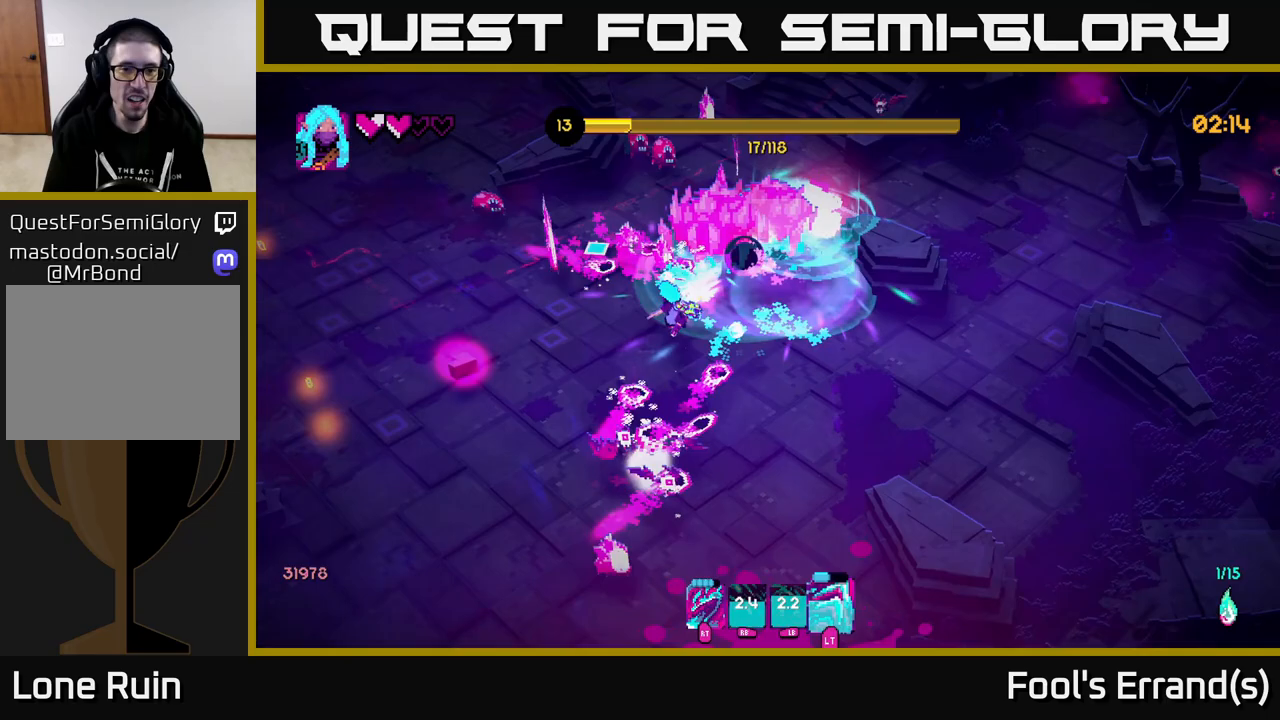
{"buttons": ["R2"], "left_stick": "down-right", "right_stick": "right", "events": [[50, "L2", "up"], [167, "right_stick", "up"], [233, "left_stick", "down"], [283, "right_stick", "up-right"], [350, "left_stick", "down-right"], [467, "right_stick", "right"], [500, "R2", "down"]]}
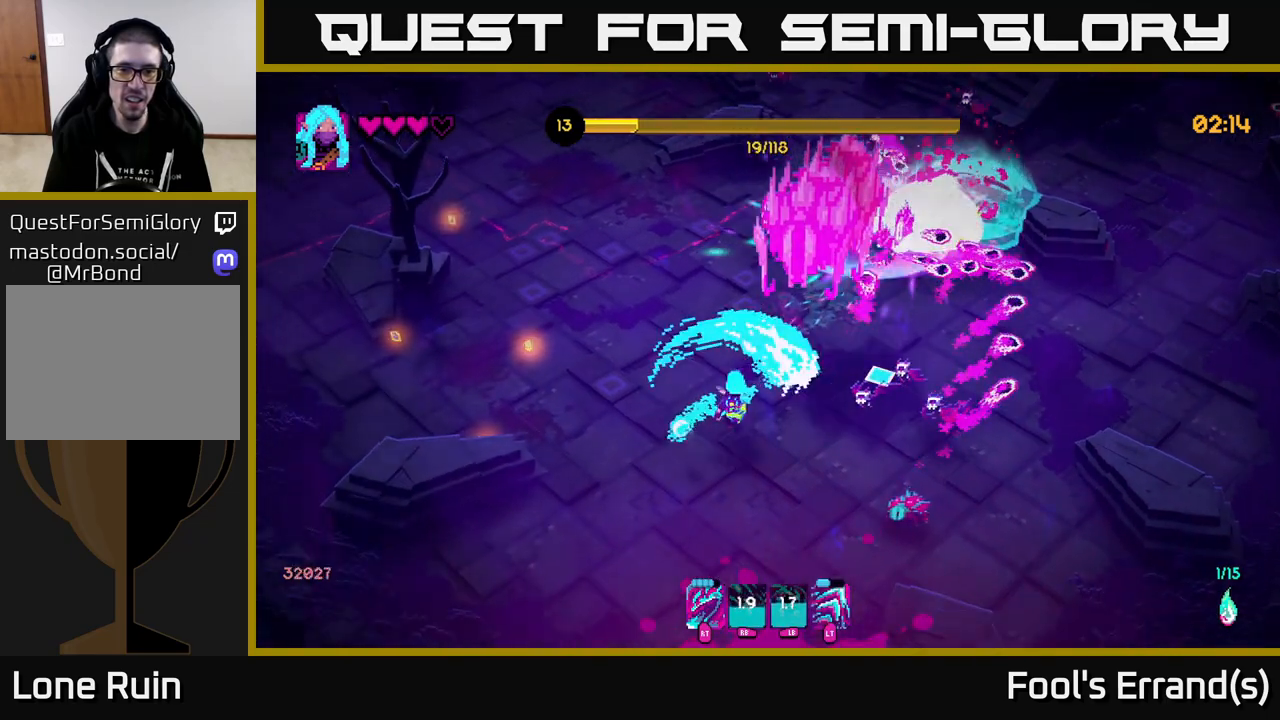
{"buttons": [], "left_stick": "down-left", "right_stick": "up-right", "events": [[117, "left_stick", "down-left"], [133, "R2", "up"], [300, "right_stick", "up-right"]]}